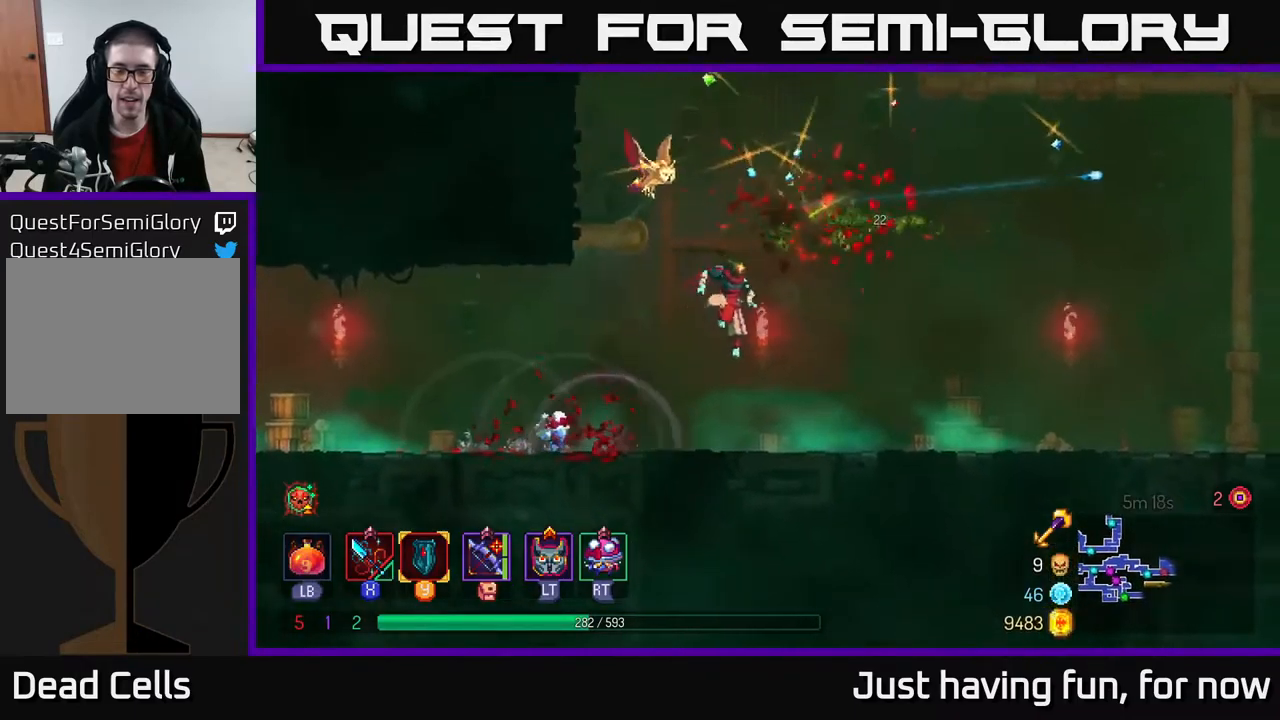
Gameplay with a controller (Xbox layout); each line is a JSON object with the inputs held at the frame after it. "events" lists button and stick changes between this image and that frame as [ms after this image, input, new state], when the widget could be followed in between.
{"buttons": [], "left_stick": "right", "right_stick": "center", "events": [[50, "B", "down"], [150, "B", "up"]]}
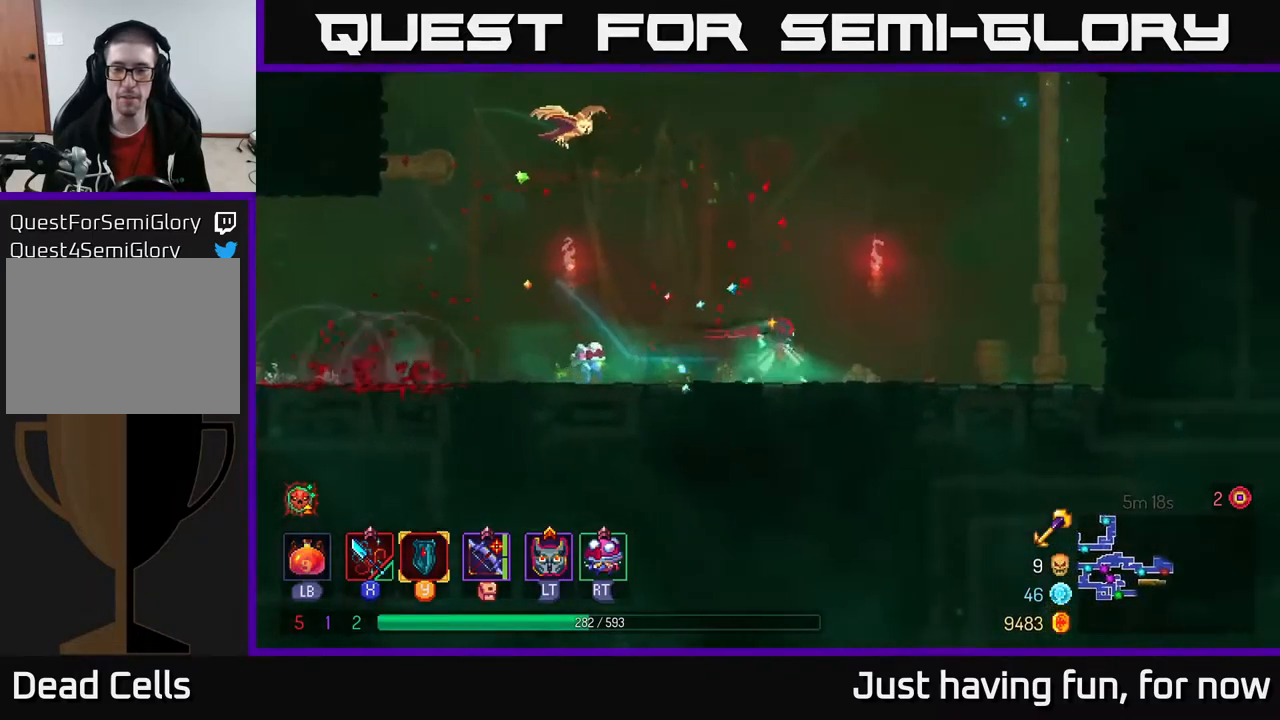
{"buttons": ["A"], "left_stick": "right", "right_stick": "center", "events": [[250, "A", "down"], [333, "A", "up"], [433, "A", "down"]]}
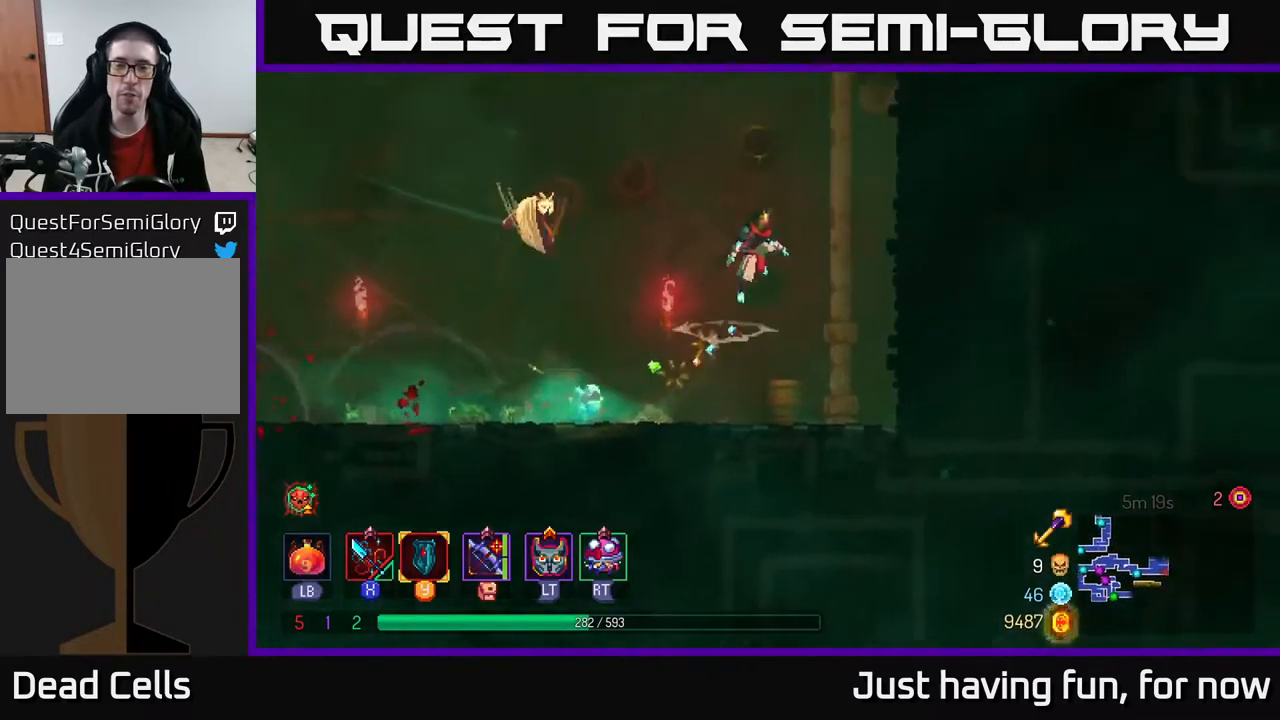
{"buttons": [], "left_stick": "up", "right_stick": "center", "events": [[50, "left_stick", "up-right"], [66, "A", "up"], [200, "left_stick", "up"]]}
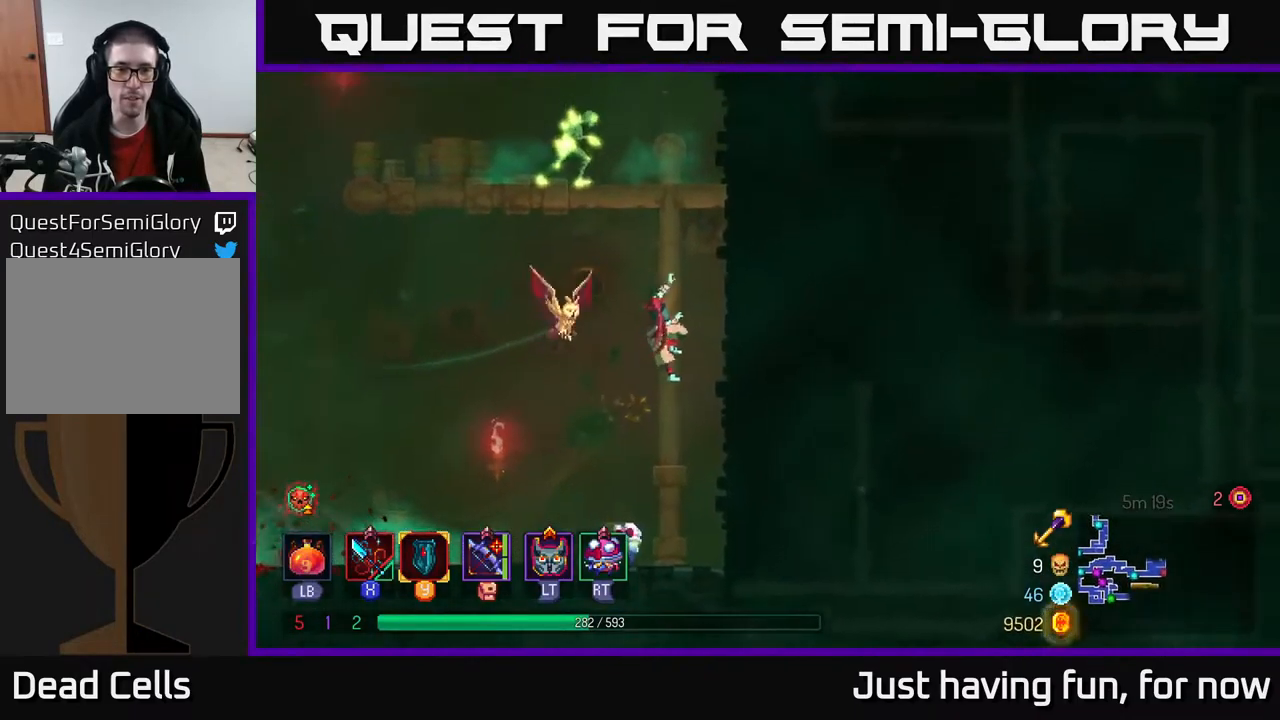
{"buttons": ["A"], "left_stick": "left", "right_stick": "center", "events": [[150, "A", "down"], [233, "A", "up"], [316, "A", "down"], [400, "A", "up"], [483, "left_stick", "left"], [500, "A", "down"]]}
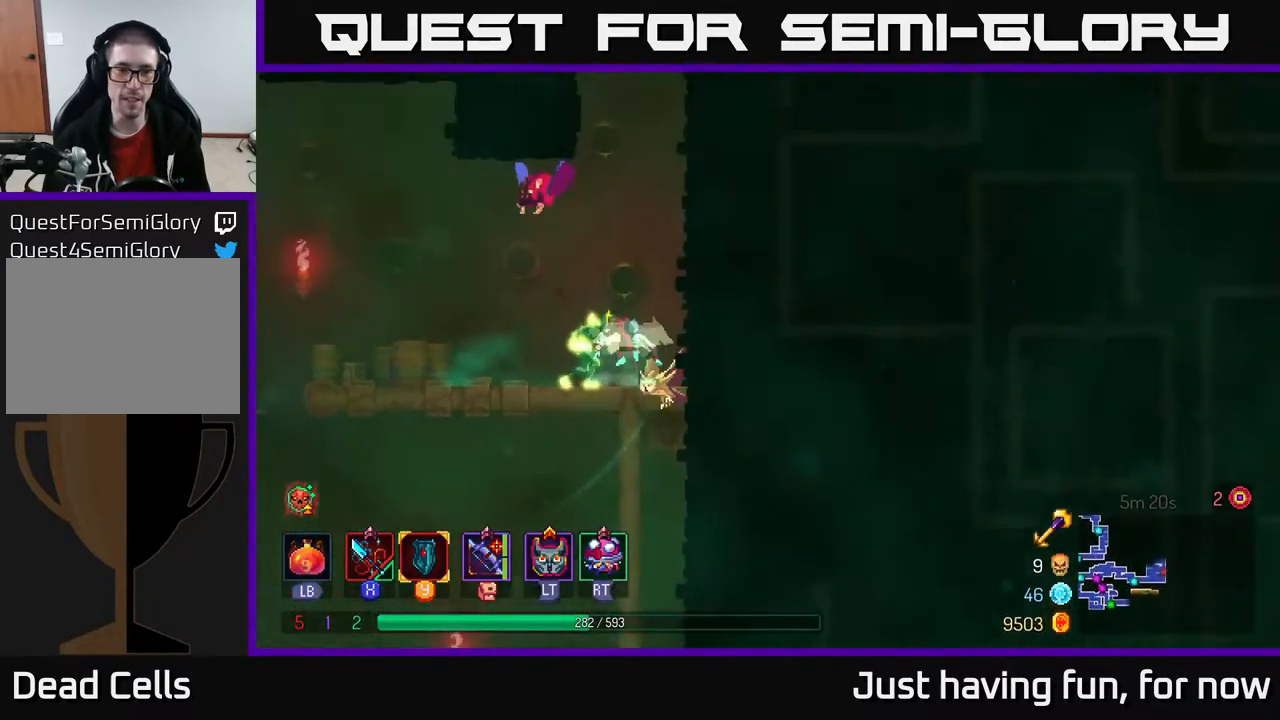
{"buttons": ["X"], "left_stick": "right", "right_stick": "center", "events": [[83, "X", "down"], [100, "A", "up"], [183, "X", "up"], [283, "X", "down"], [283, "left_stick", "right"], [366, "X", "up"], [466, "X", "down"]]}
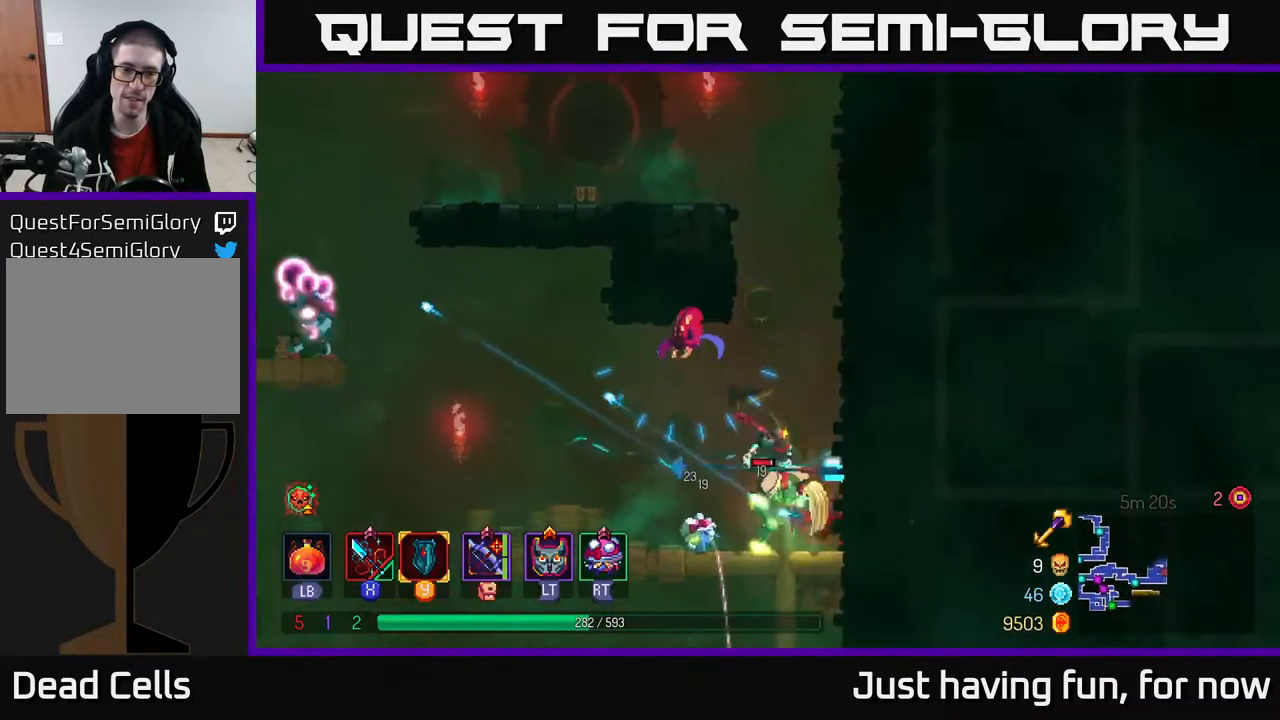
{"buttons": [], "left_stick": "left", "right_stick": "center", "events": [[50, "X", "up"], [133, "X", "down"], [133, "left_stick", "center"], [183, "left_stick", "left"], [250, "X", "up"]]}
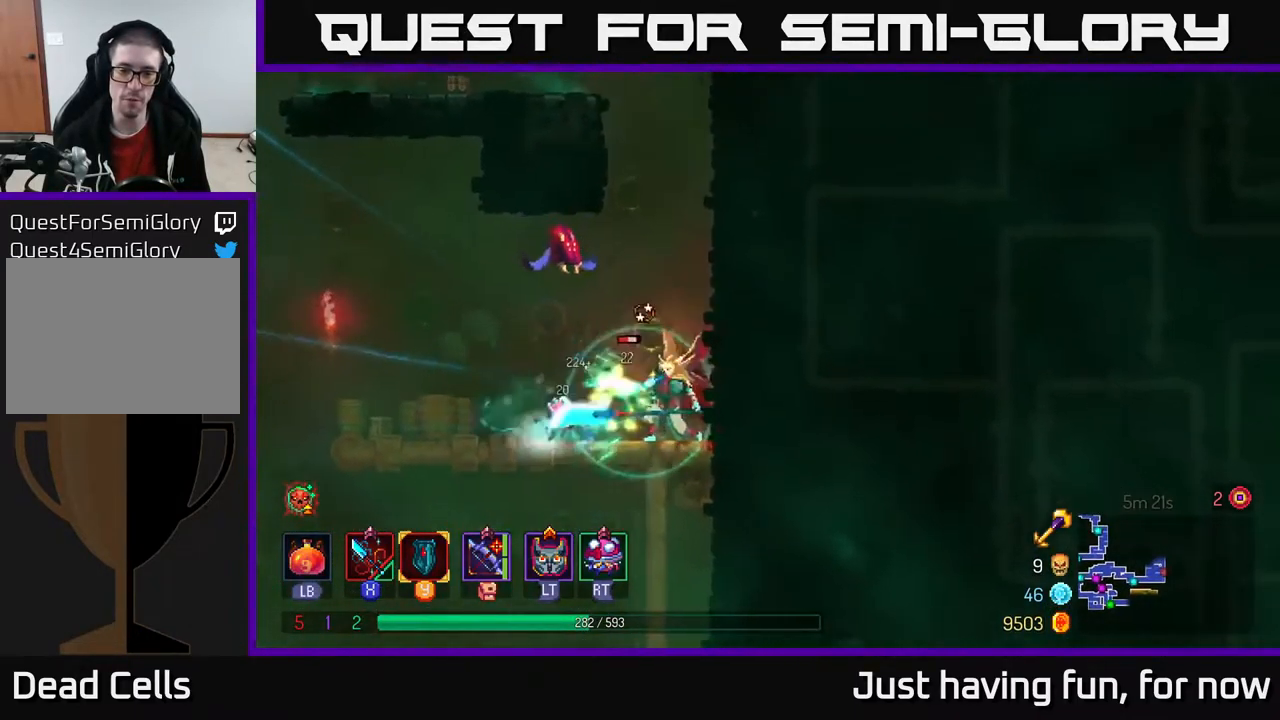
{"buttons": [], "left_stick": "right", "right_stick": "center", "events": [[150, "B", "down"], [283, "B", "up"], [500, "left_stick", "right"]]}
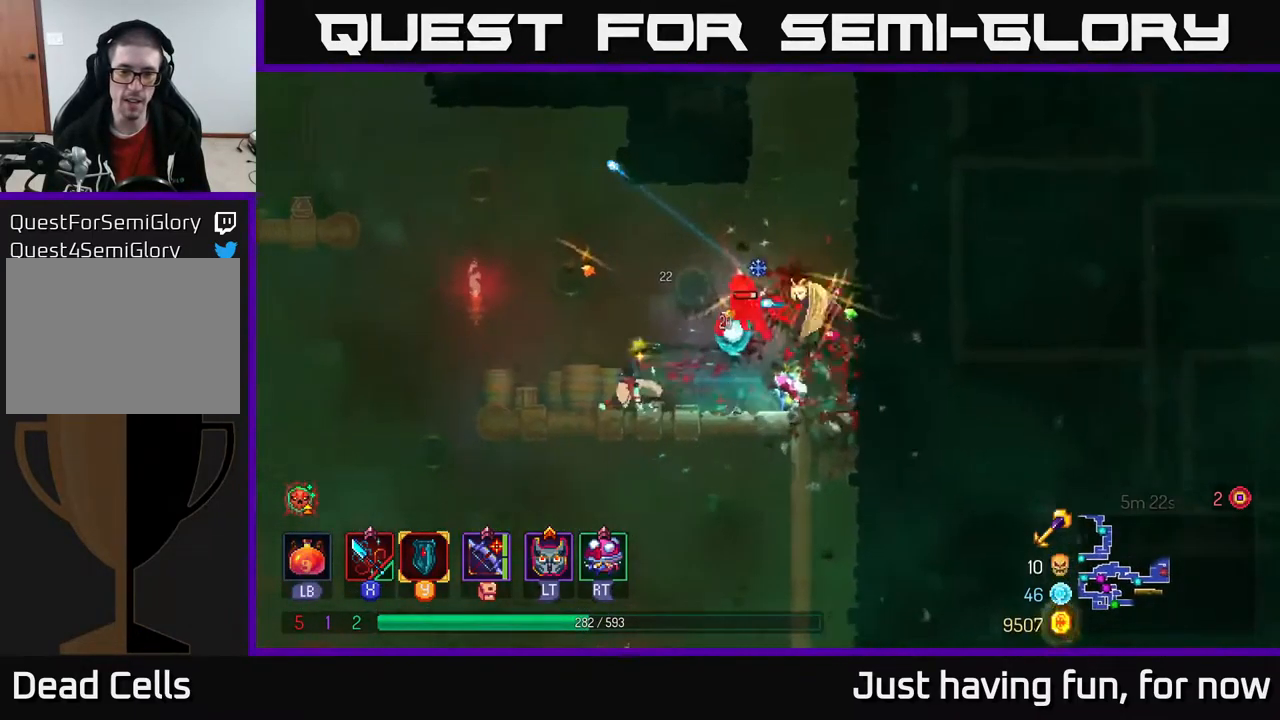
{"buttons": [], "left_stick": "right", "right_stick": "center", "events": [[33, "X", "down"], [116, "X", "up"], [166, "X", "down"], [250, "X", "up"]]}
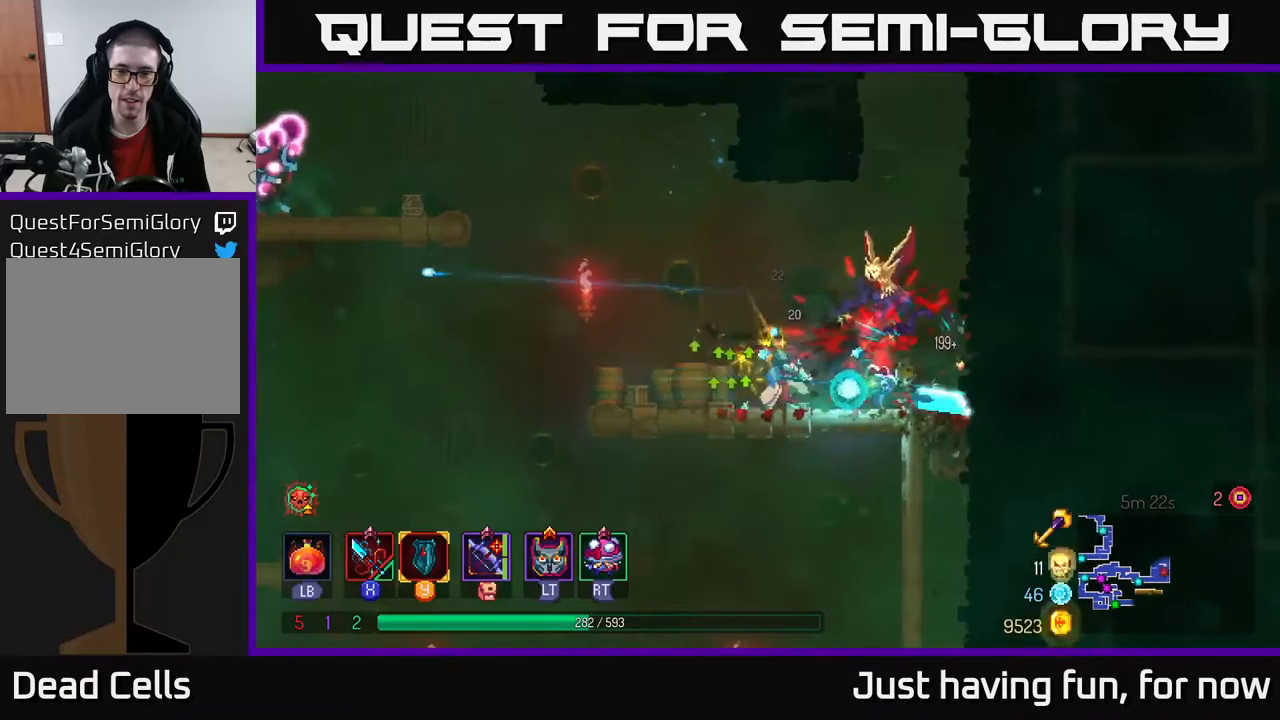
{"buttons": [], "left_stick": "left", "right_stick": "center", "events": [[17, "left_stick", "center"], [150, "left_stick", "left"]]}
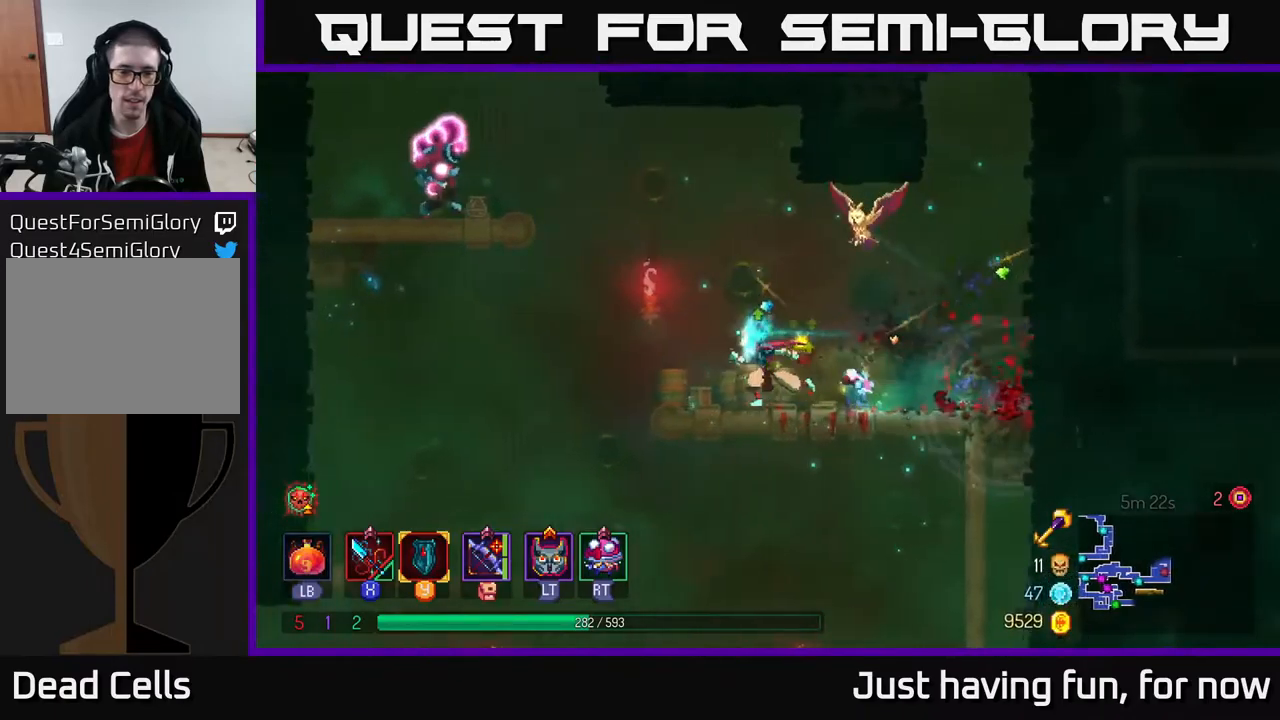
{"buttons": ["A"], "left_stick": "left", "right_stick": "center", "events": [[133, "A", "down"], [267, "A", "up"], [333, "A", "down"], [433, "A", "up"], [500, "A", "down"]]}
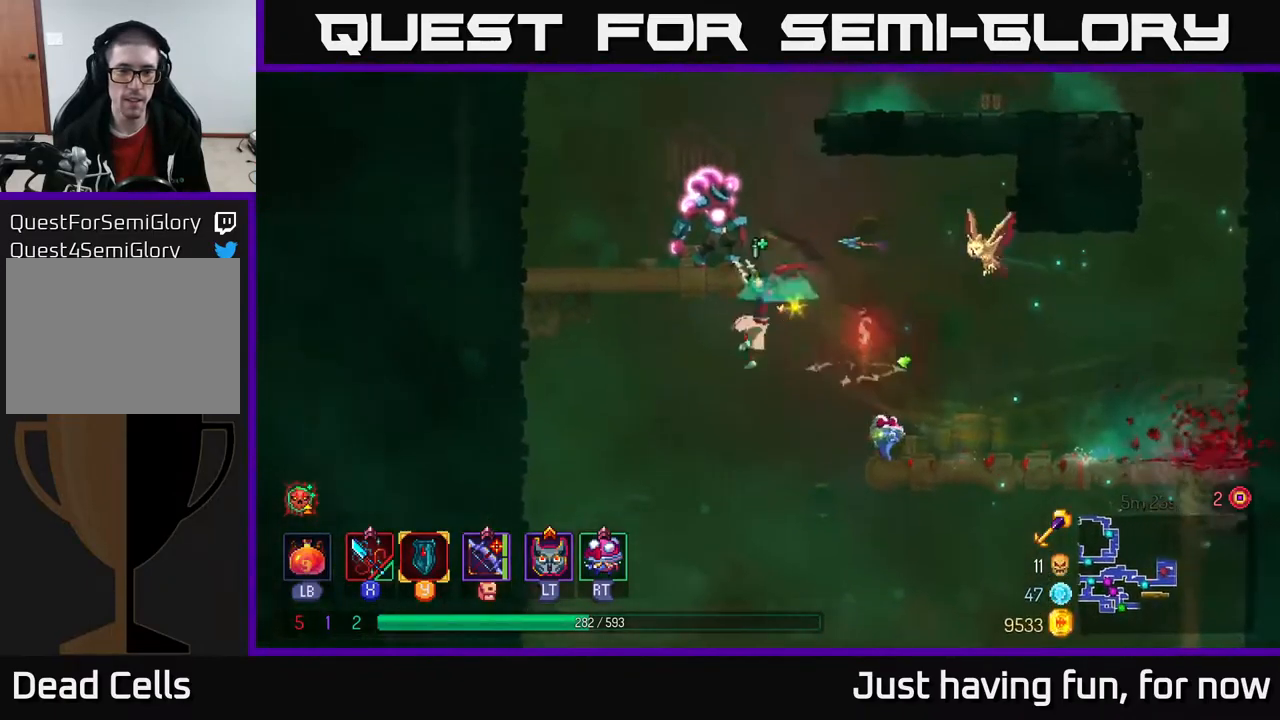
{"buttons": ["X"], "left_stick": "center", "right_stick": "center", "events": [[50, "X", "down"], [67, "A", "up"], [167, "X", "up"], [167, "left_stick", "center"], [250, "X", "down"], [333, "X", "up"], [433, "X", "down"]]}
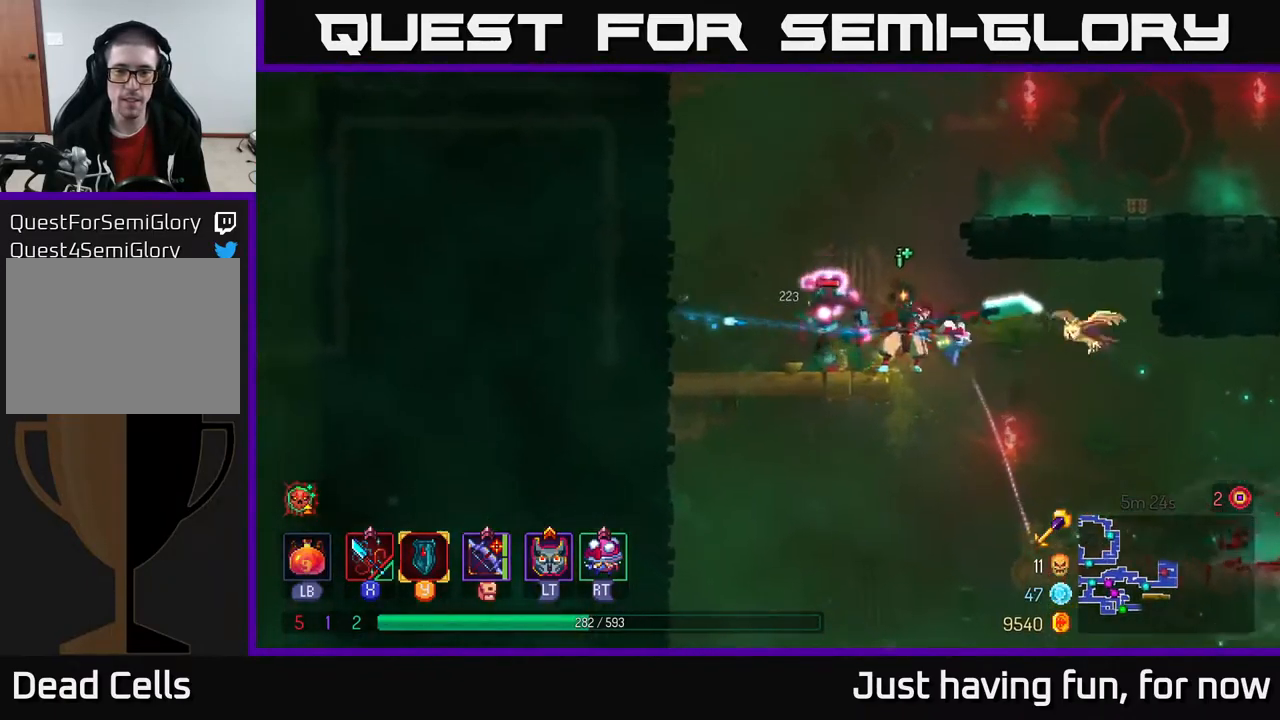
{"buttons": [], "left_stick": "center", "right_stick": "center", "events": [[50, "X", "up"]]}
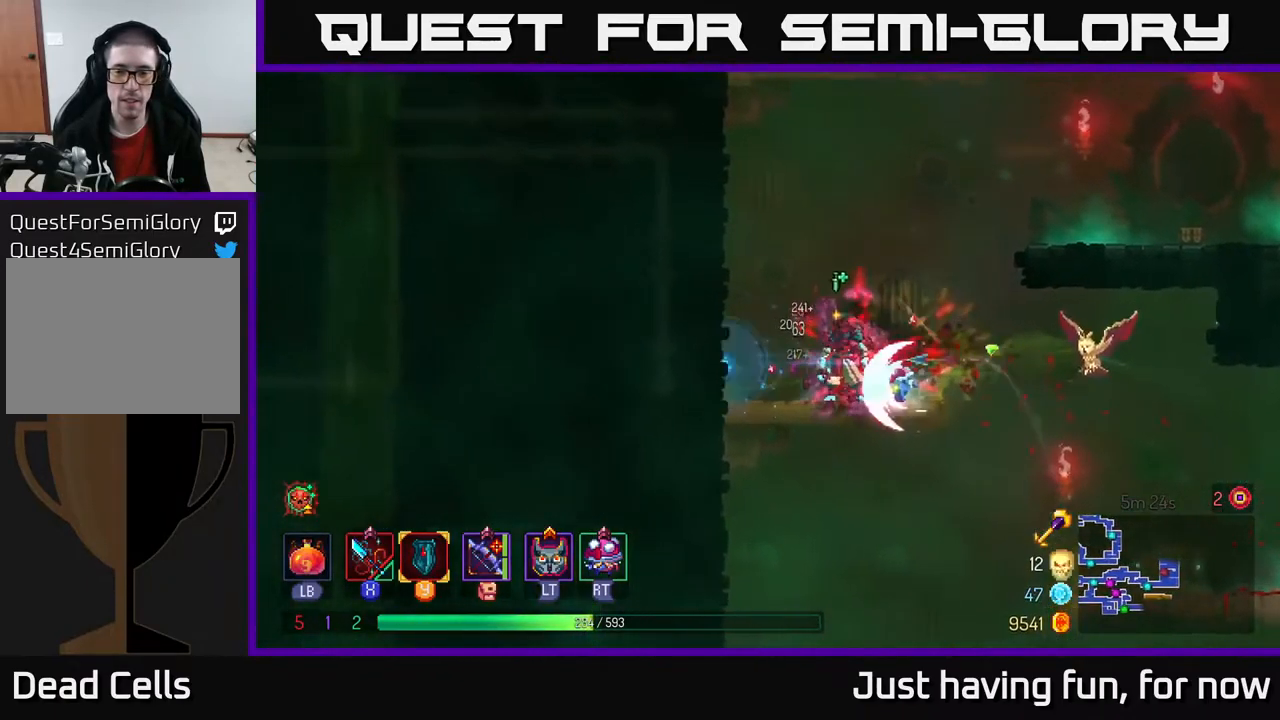
{"buttons": ["A"], "left_stick": "up-right", "right_stick": "center", "events": [[217, "left_stick", "right"], [267, "A", "down"], [400, "A", "up"], [467, "A", "down"], [500, "left_stick", "up-right"]]}
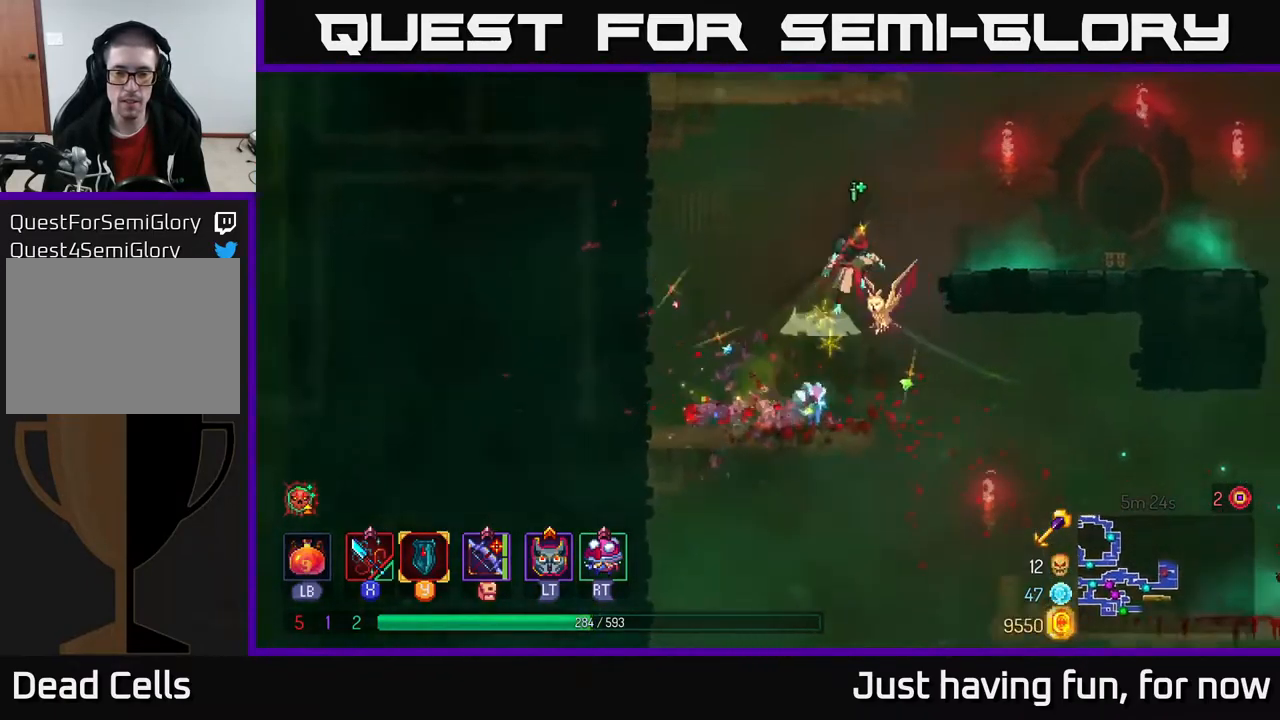
{"buttons": ["A"], "left_stick": "left", "right_stick": "center", "events": [[100, "A", "up"], [400, "left_stick", "center"], [467, "A", "down"], [500, "left_stick", "left"]]}
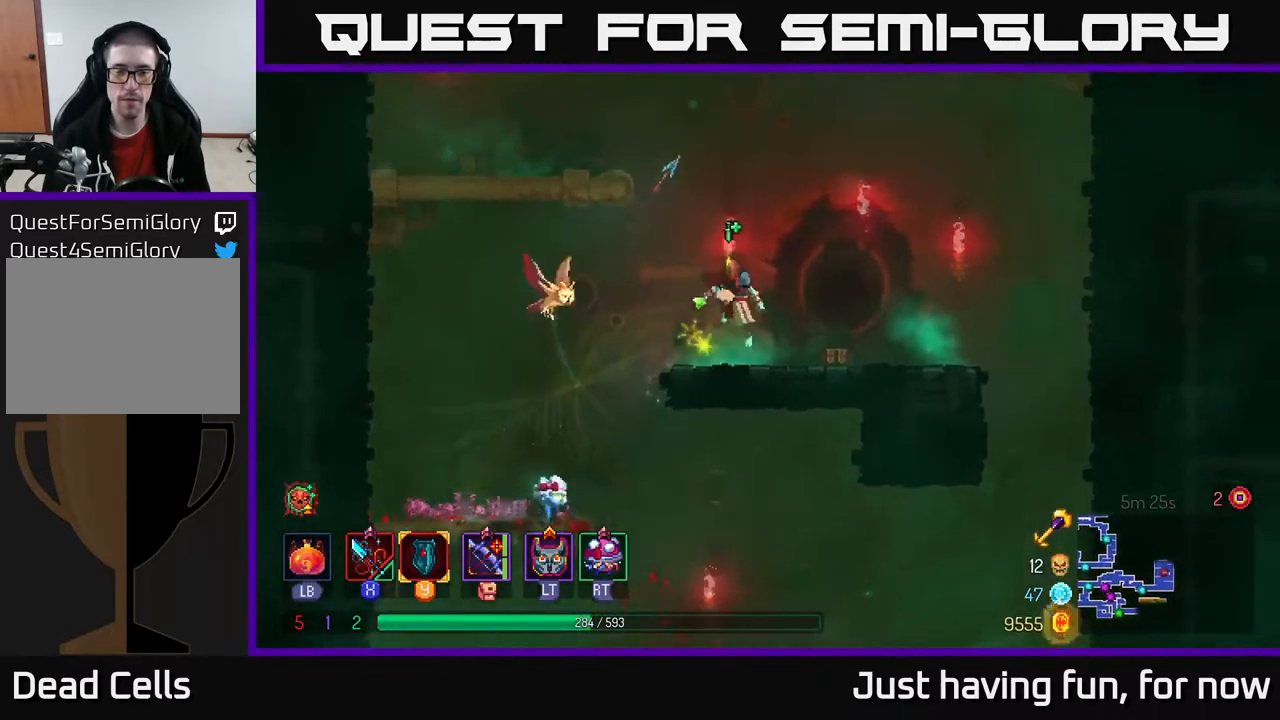
{"buttons": [], "left_stick": "center", "right_stick": "center", "events": [[83, "A", "up"], [167, "A", "down"], [300, "A", "up"], [500, "left_stick", "center"]]}
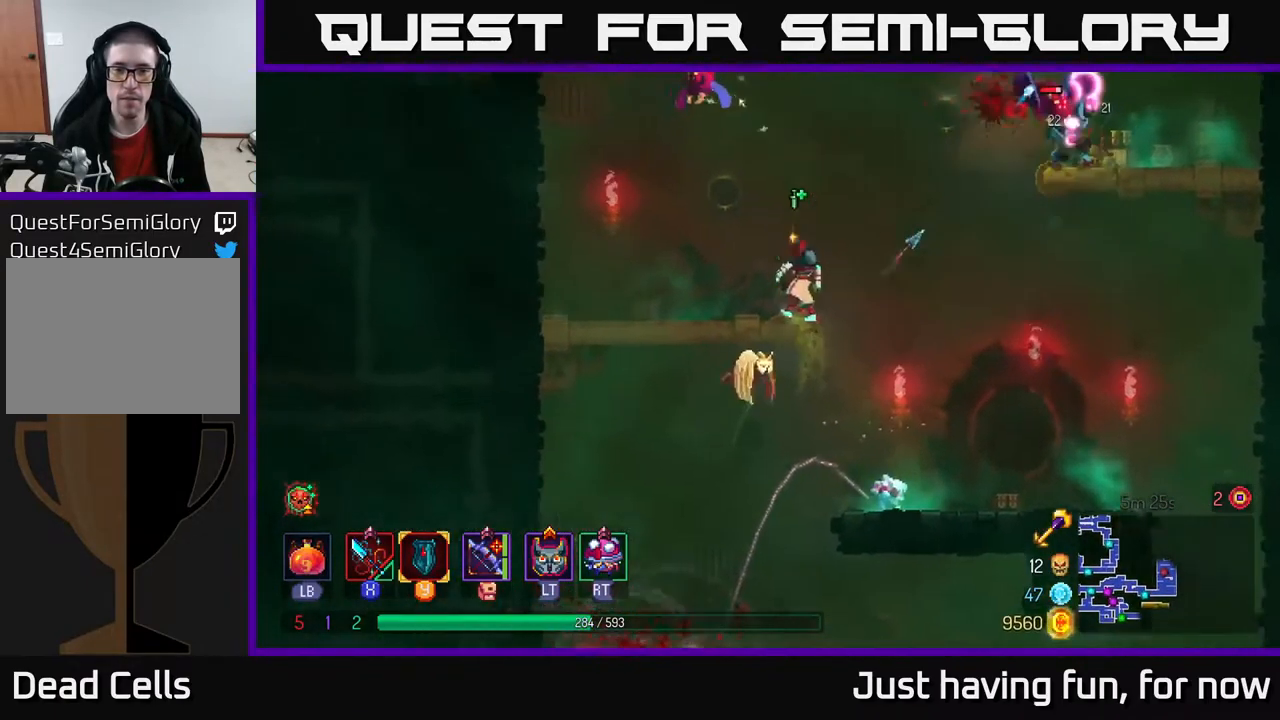
{"buttons": ["A"], "left_stick": "right", "right_stick": "center", "events": [[100, "left_stick", "right"], [133, "A", "down"], [233, "A", "up"], [317, "A", "down"], [433, "A", "up"], [500, "A", "down"]]}
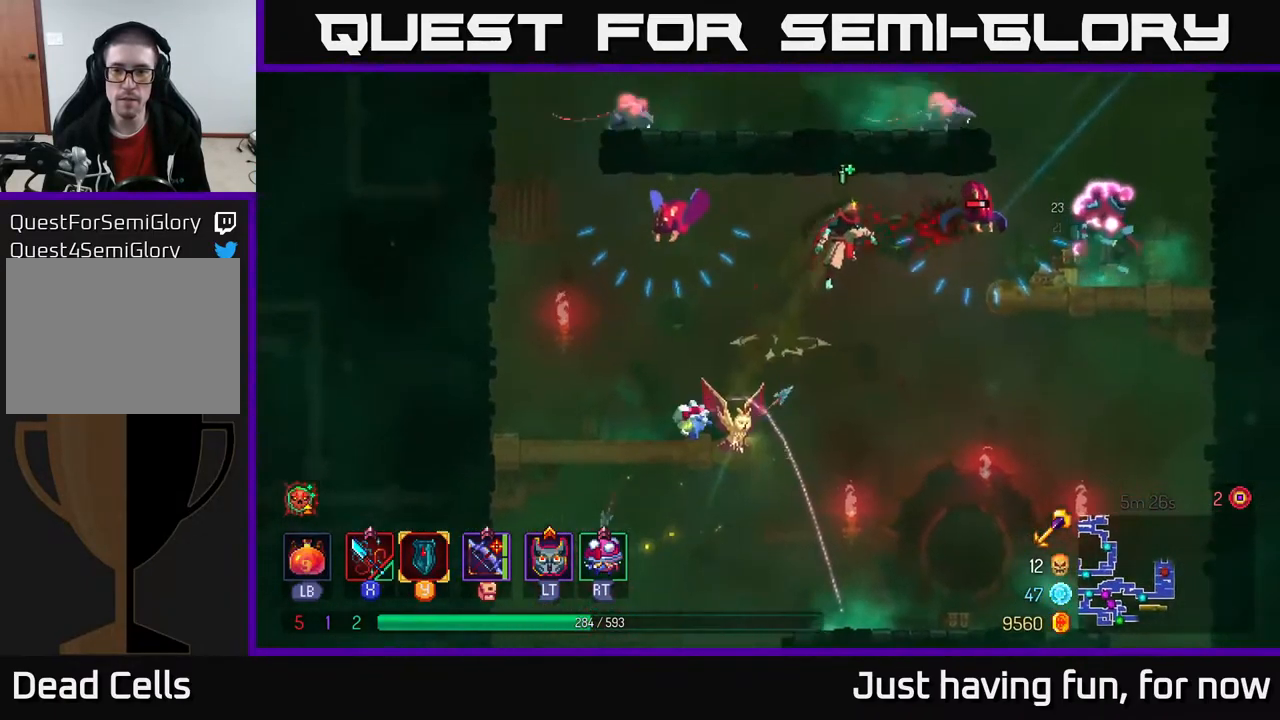
{"buttons": [], "left_stick": "right", "right_stick": "center", "events": [[133, "A", "up"], [167, "B", "down"], [283, "B", "up"]]}
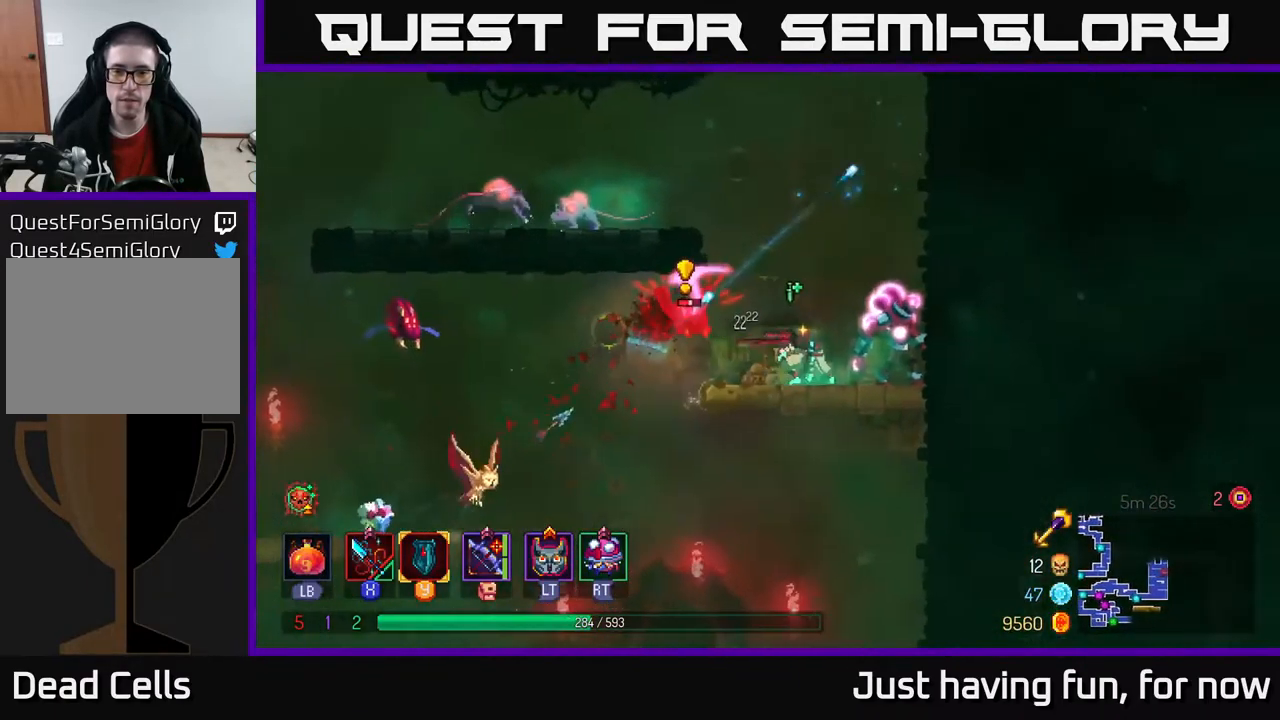
{"buttons": [], "left_stick": "left", "right_stick": "center", "events": [[17, "X", "down"], [67, "left_stick", "left"], [100, "X", "up"], [183, "X", "down"], [267, "X", "up"]]}
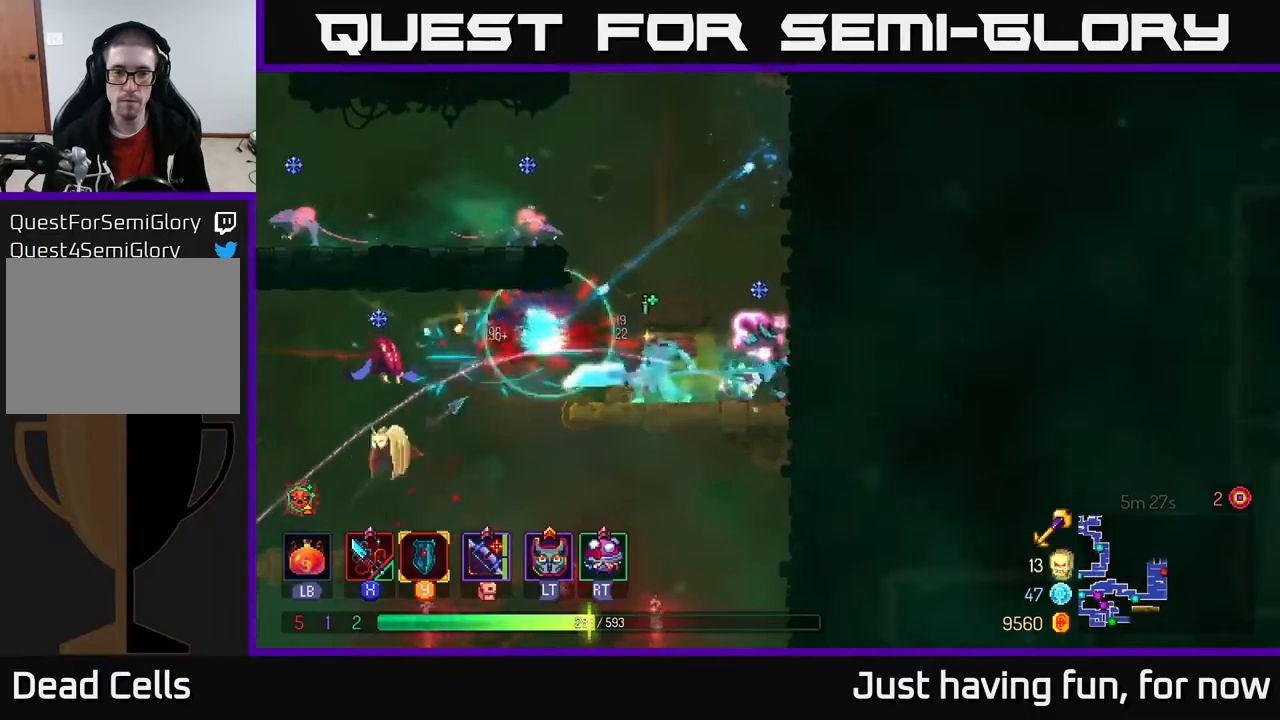
{"buttons": [], "left_stick": "right", "right_stick": "center", "events": [[34, "X", "down"], [134, "X", "up"], [267, "left_stick", "right"]]}
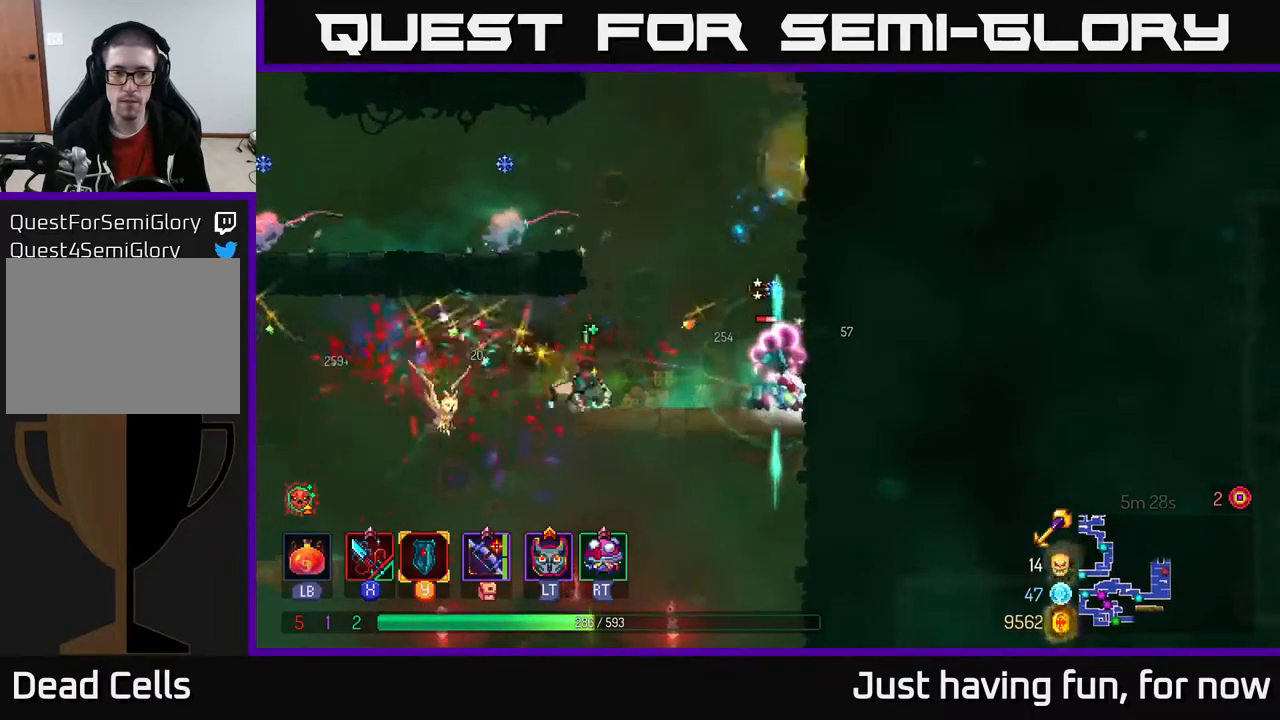
{"buttons": [], "left_stick": "right", "right_stick": "center", "events": [[34, "X", "down"], [134, "X", "up"], [384, "X", "down"], [484, "X", "up"]]}
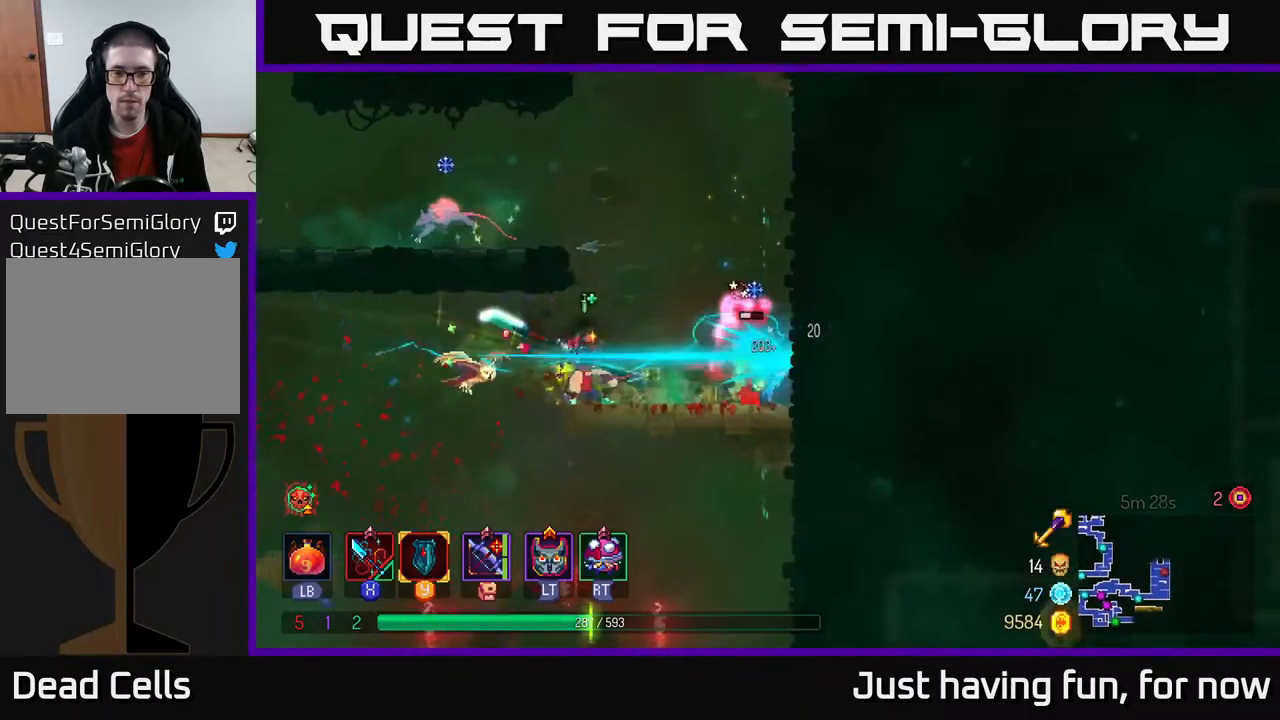
{"buttons": ["A"], "left_stick": "left", "right_stick": "center", "events": [[100, "X", "down"], [134, "X", "up"], [150, "left_stick", "center"], [400, "left_stick", "left"], [450, "A", "down"]]}
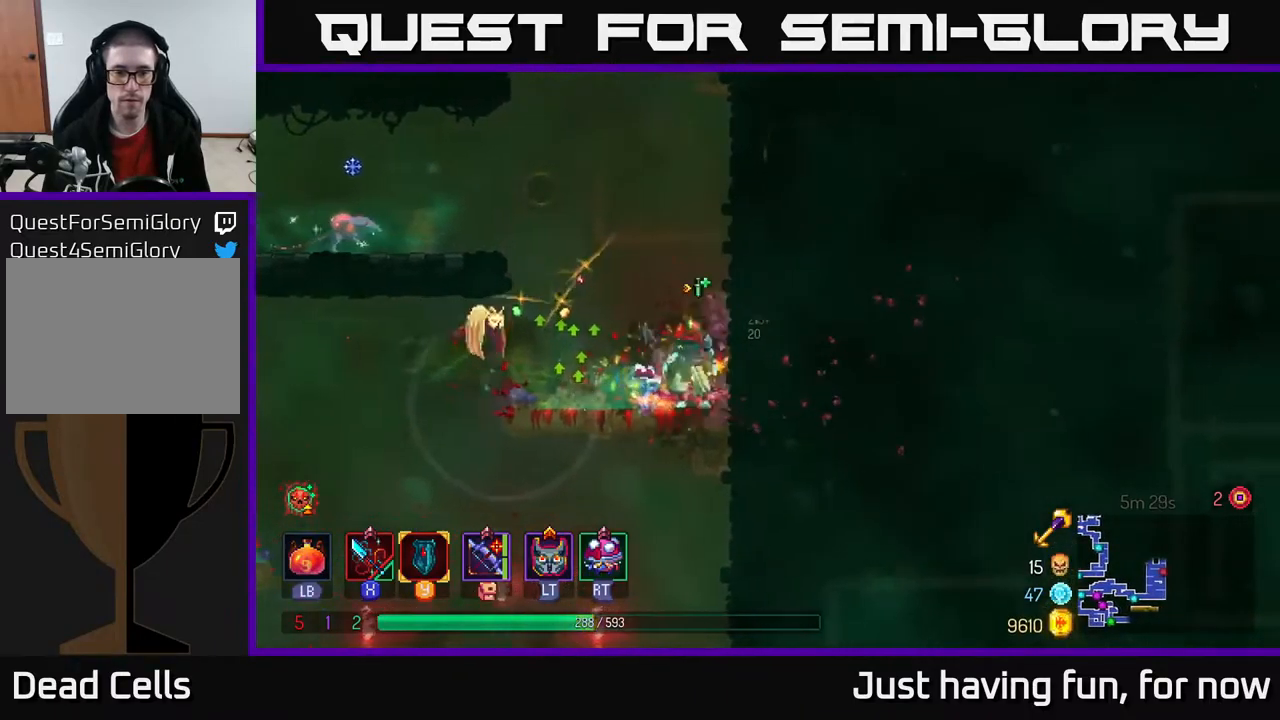
{"buttons": [], "left_stick": "left", "right_stick": "center", "events": [[17, "A", "up"], [117, "A", "down"], [200, "A", "up"], [300, "A", "down"], [400, "A", "up"]]}
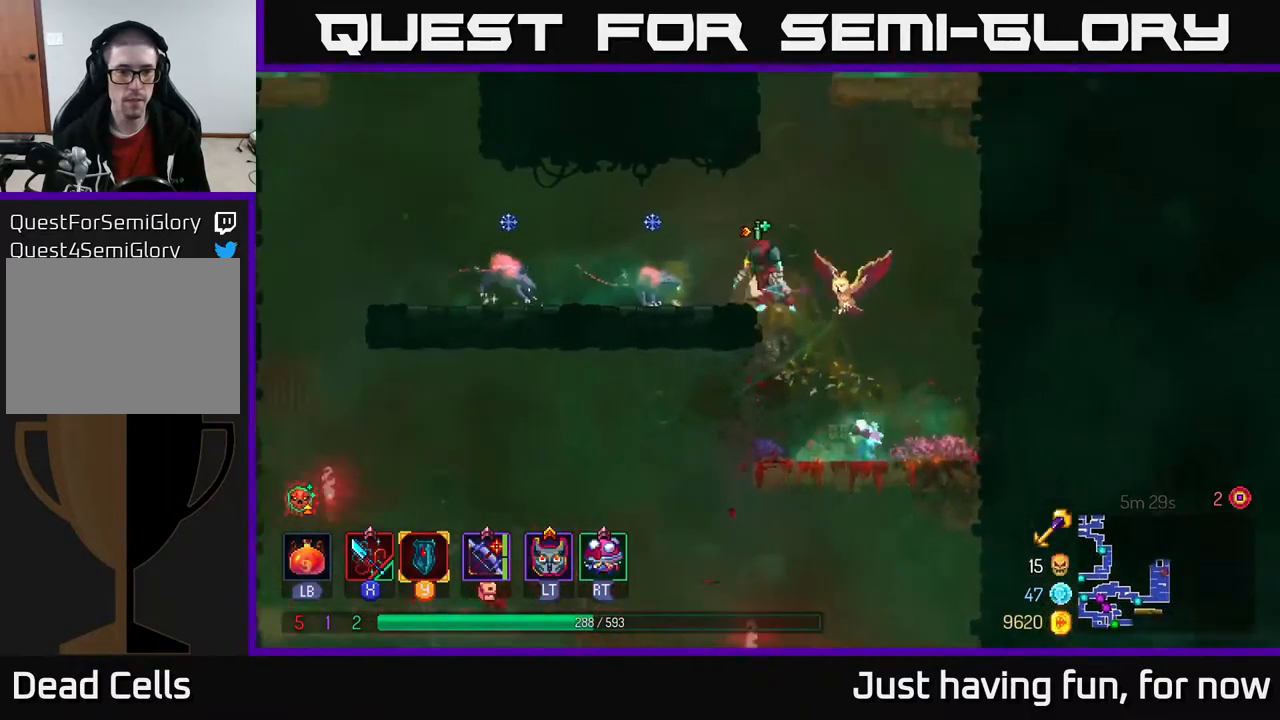
{"buttons": [], "left_stick": "left", "right_stick": "center", "events": [[34, "X", "down"], [150, "X", "up"], [234, "X", "down"], [300, "X", "up"], [417, "X", "down"], [500, "X", "up"]]}
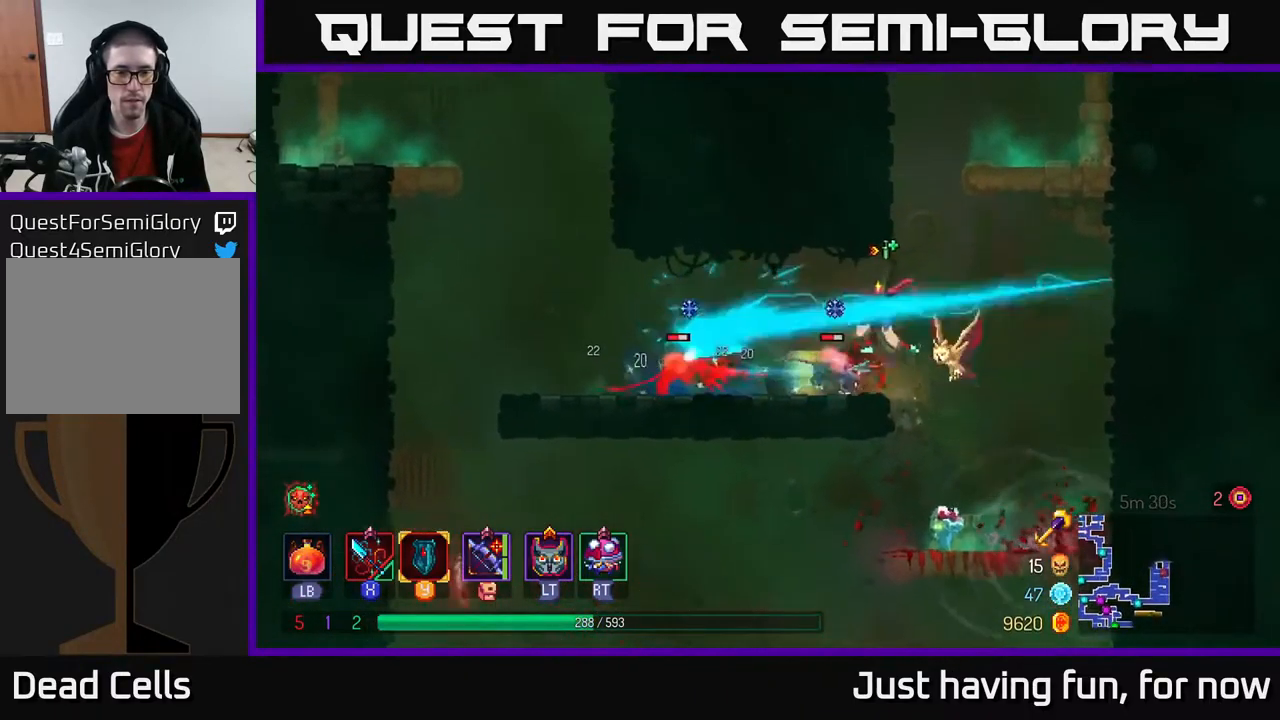
{"buttons": [], "left_stick": "right", "right_stick": "center", "events": [[300, "X", "down"], [400, "X", "up"], [500, "left_stick", "right"]]}
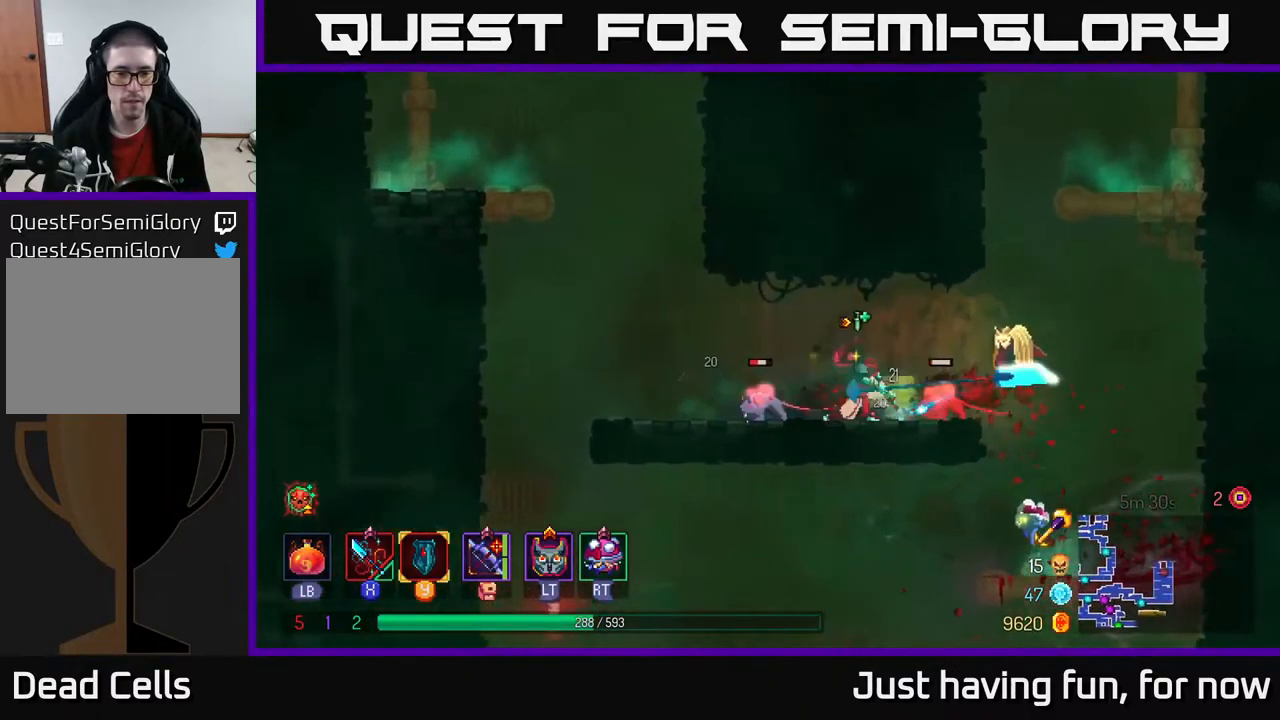
{"buttons": [], "left_stick": "left", "right_stick": "center", "events": [[67, "X", "down"], [117, "X", "up"], [200, "X", "down"], [300, "X", "up"], [400, "left_stick", "left"]]}
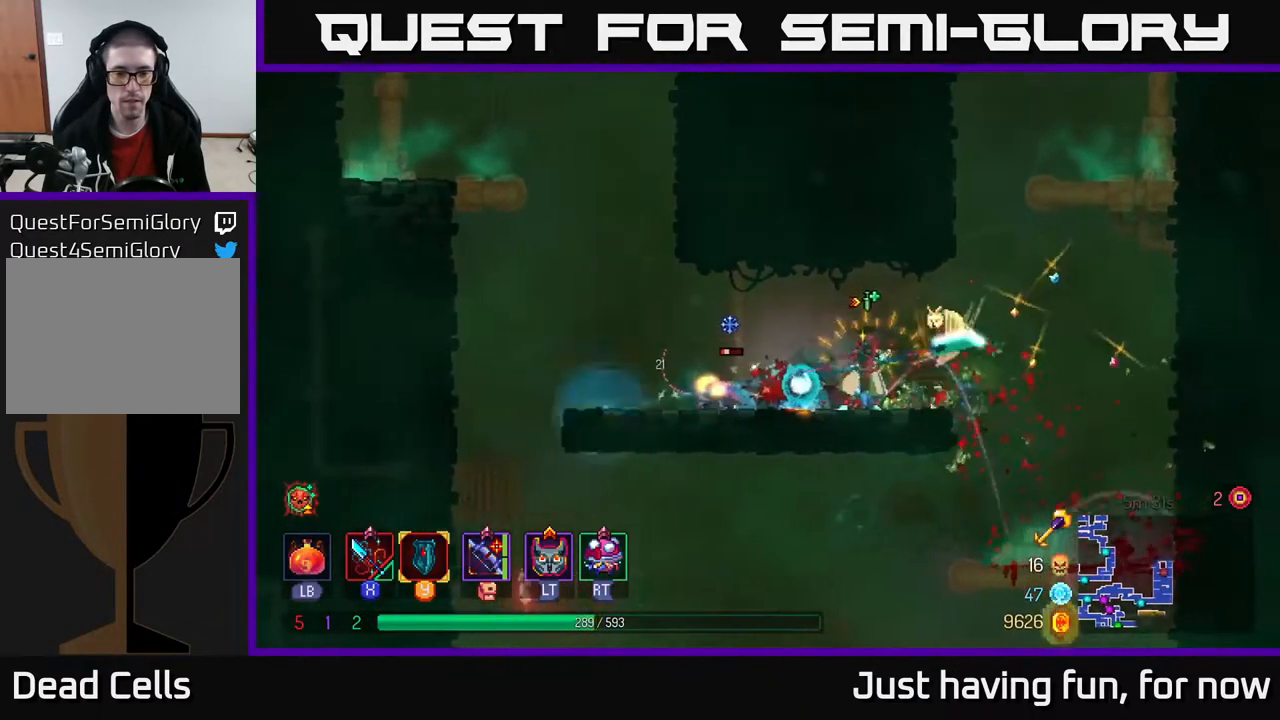
{"buttons": [], "left_stick": "left", "right_stick": "center", "events": [[284, "X", "down"], [334, "X", "up"]]}
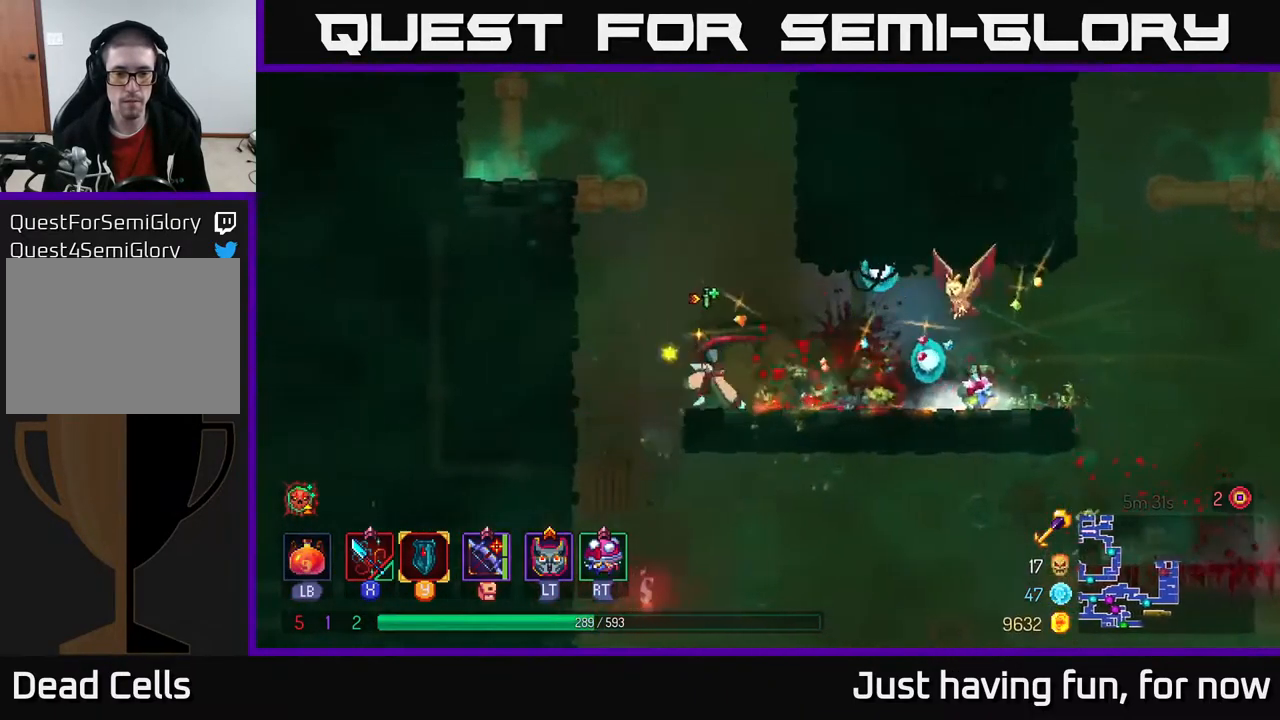
{"buttons": [], "left_stick": "left", "right_stick": "center", "events": [[67, "A", "down"], [84, "left_stick", "center"], [217, "A", "up"], [284, "A", "down"], [350, "left_stick", "left"], [417, "A", "up"]]}
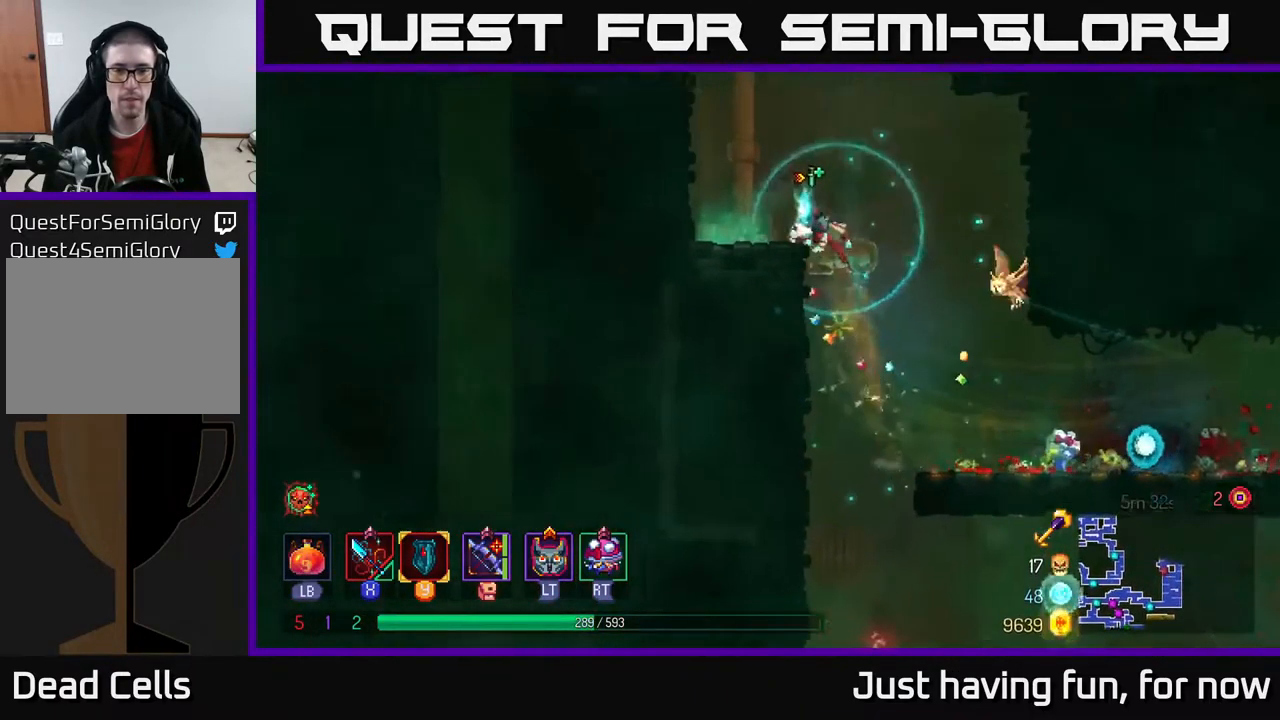
{"buttons": [], "left_stick": "left", "right_stick": "center", "events": [[300, "A", "down"], [450, "A", "up"]]}
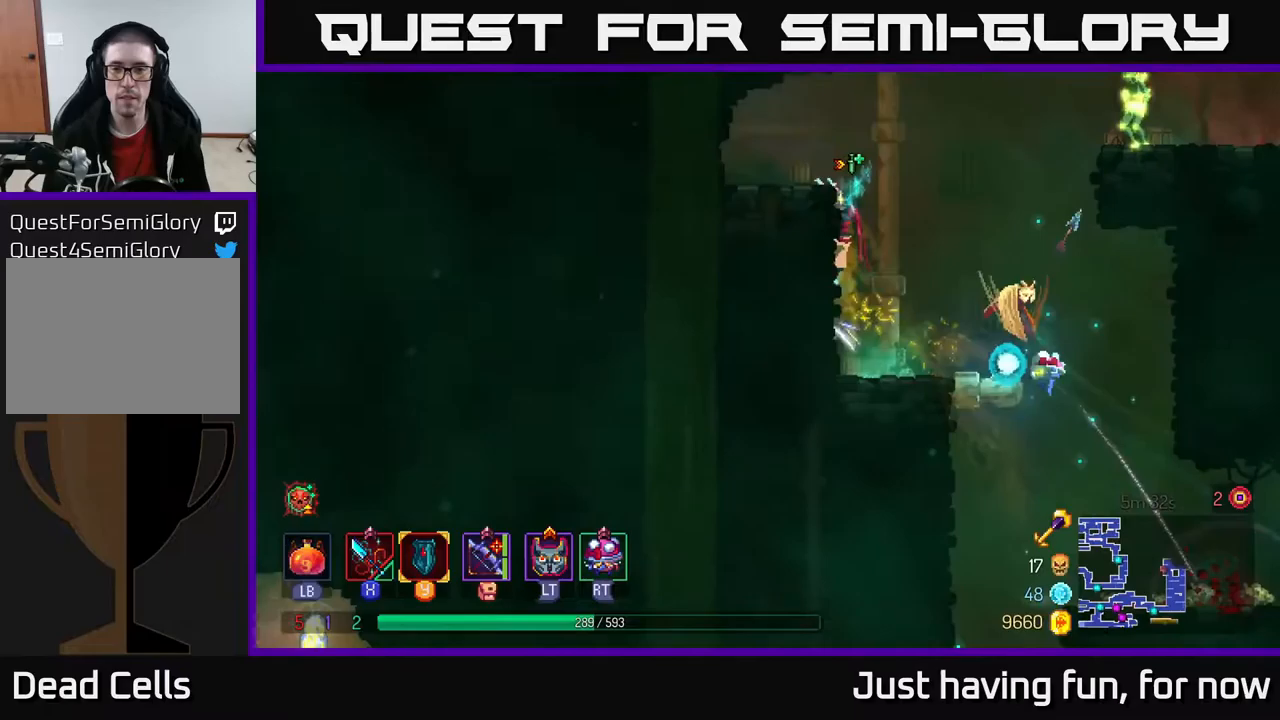
{"buttons": [], "left_stick": "right", "right_stick": "center", "events": [[150, "left_stick", "right"], [166, "A", "down"], [283, "A", "up"], [383, "A", "down"], [466, "A", "up"]]}
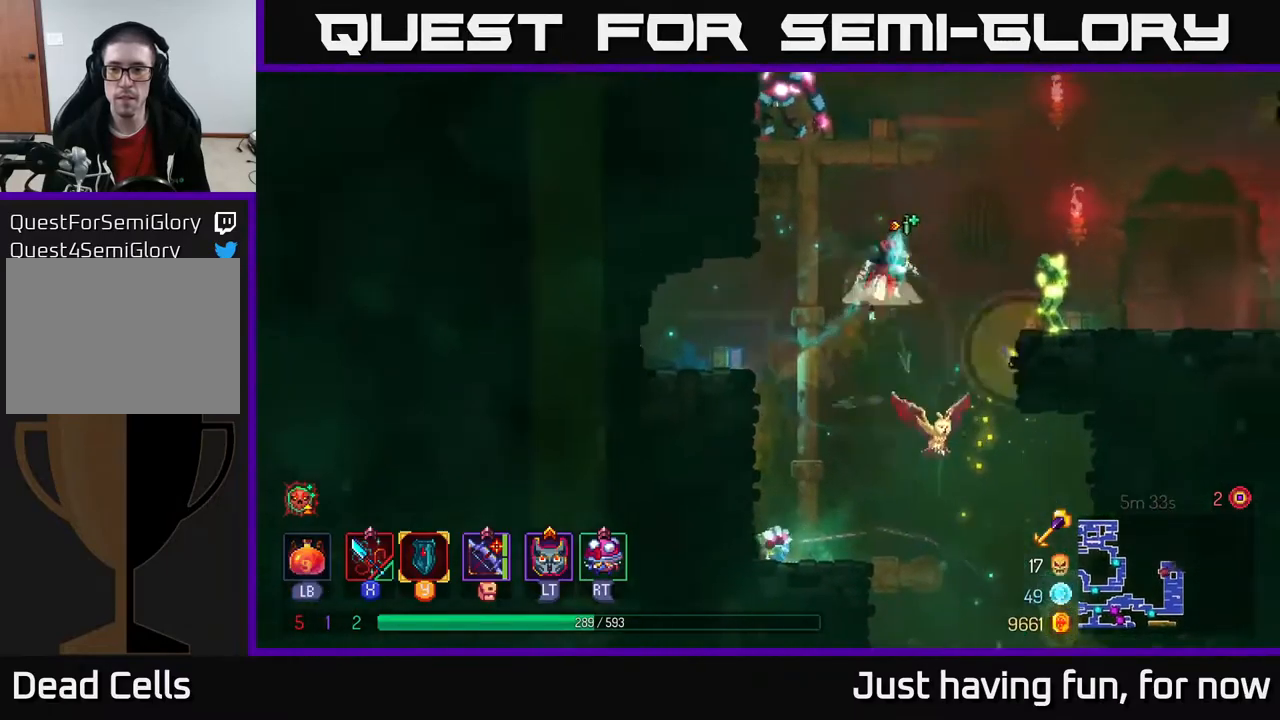
{"buttons": [], "left_stick": "right", "right_stick": "center", "events": [[16, "A", "down"], [50, "X", "down"], [83, "A", "up"], [166, "X", "up"], [233, "X", "down"], [333, "X", "up"], [383, "X", "down"], [483, "X", "up"]]}